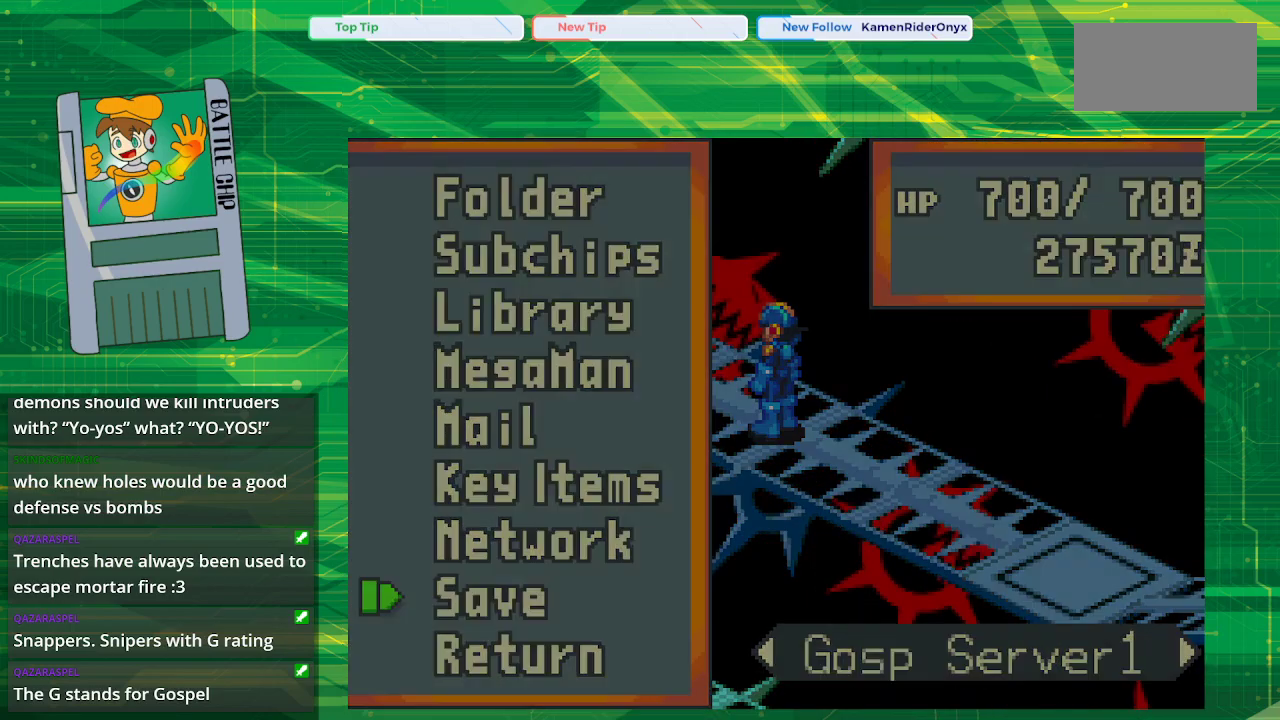
Gameplay with a controller (Nintendo layout); each line is a JSON object with the inputs held at the frame after it. "events" lists button and stick changes between this image and that frame as [ms after this image, input, new state], when the widget could be followed in between. Not read: L1 L3 R1 R3.
{"buttons": [], "events": [[33, "A", "up"]]}
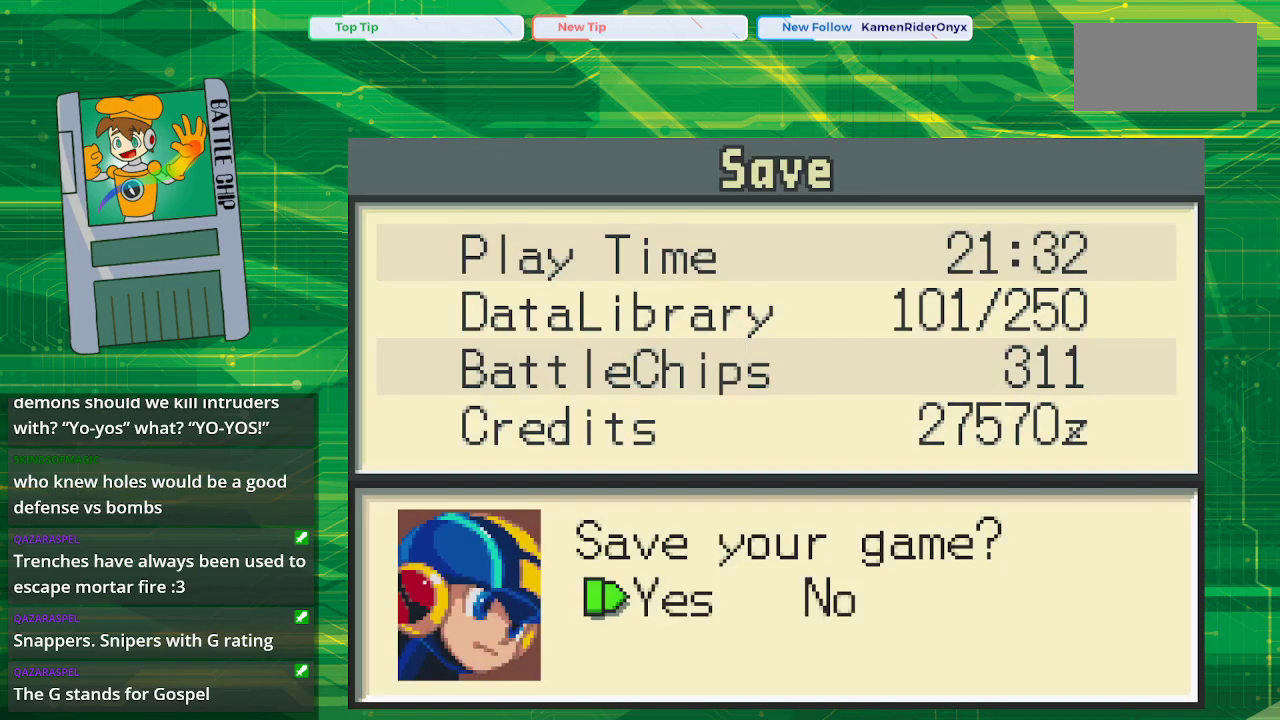
{"buttons": [], "events": [[283, "A", "down"], [433, "A", "up"]]}
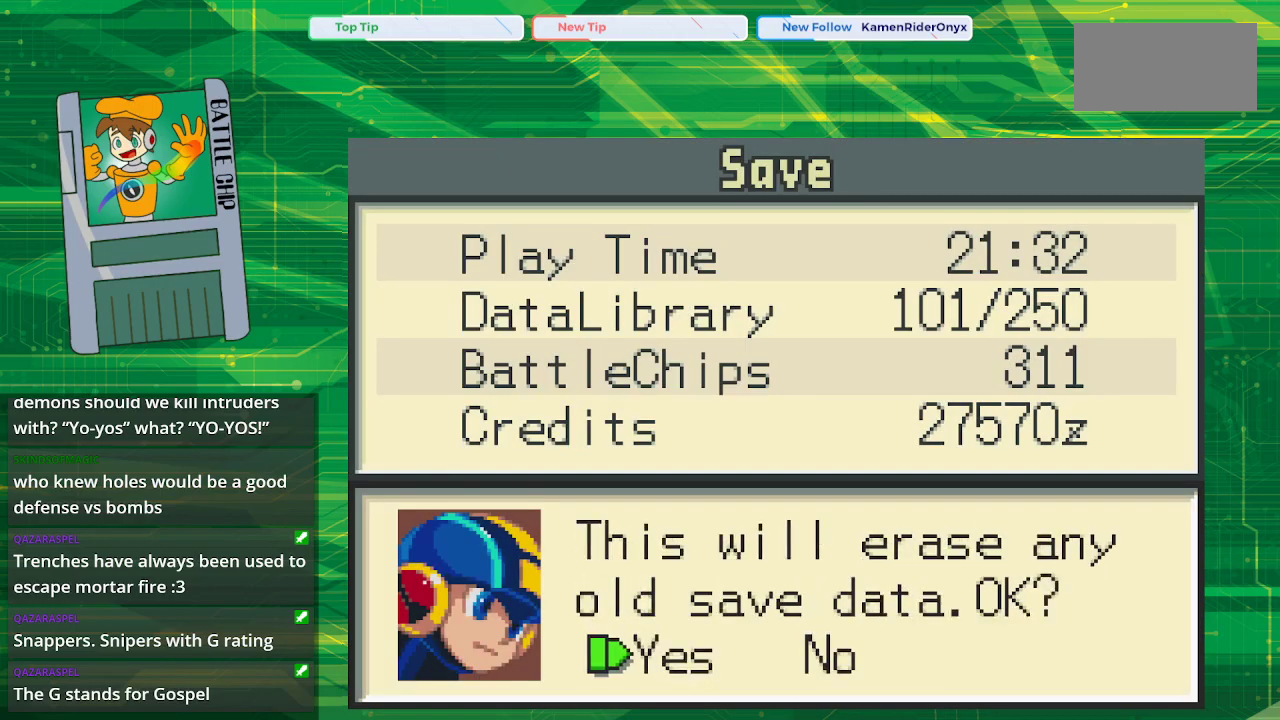
{"buttons": [], "events": [[383, "A", "down"], [483, "A", "up"]]}
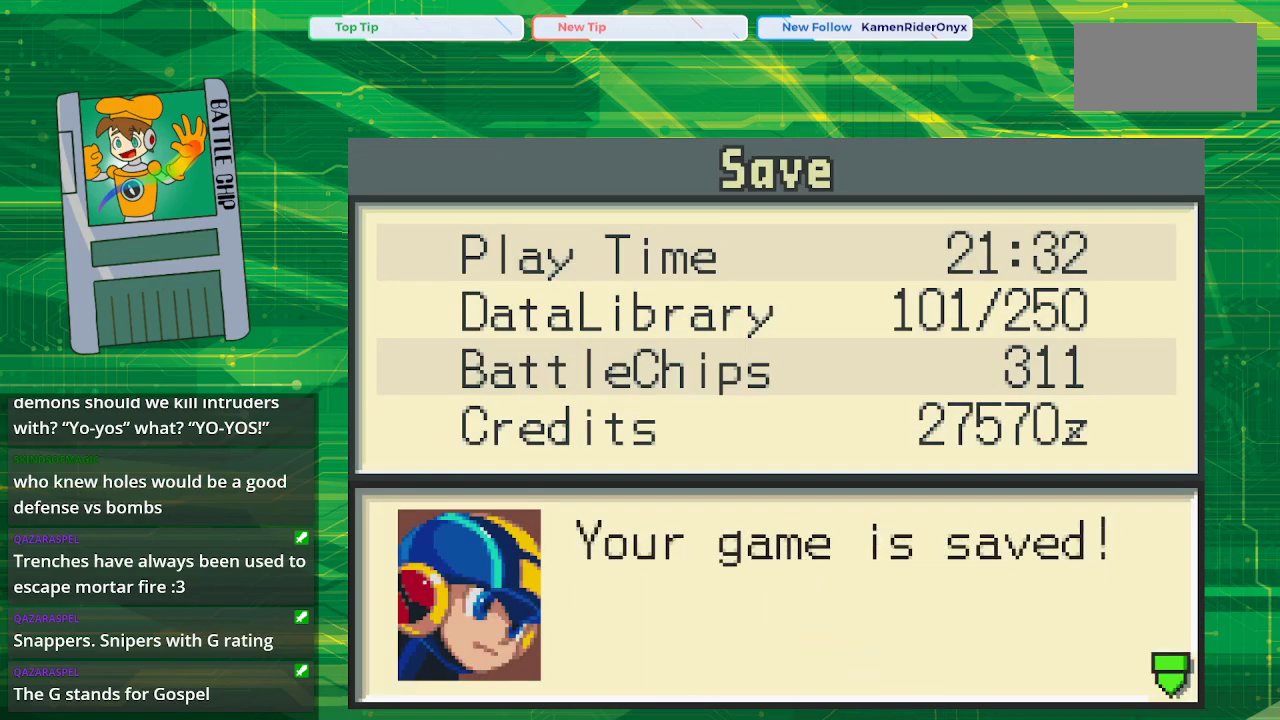
{"buttons": [], "events": []}
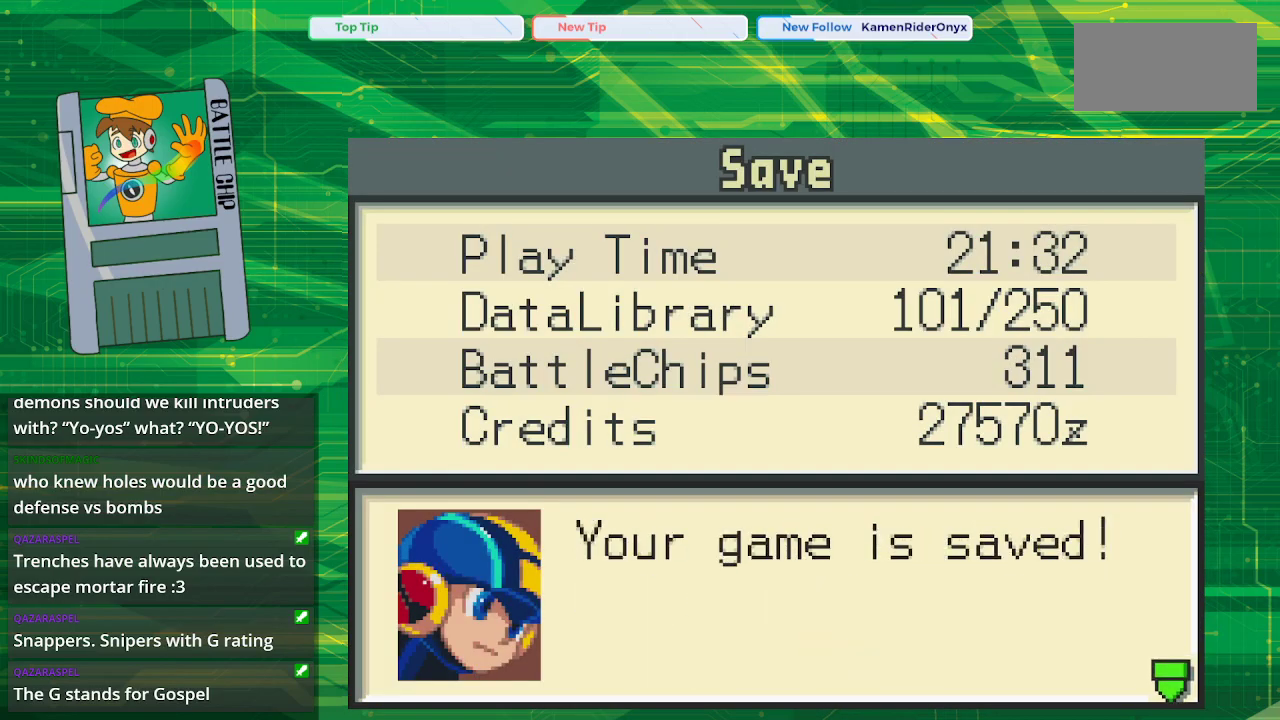
{"buttons": [], "events": [[100, "A", "down"], [250, "A", "up"]]}
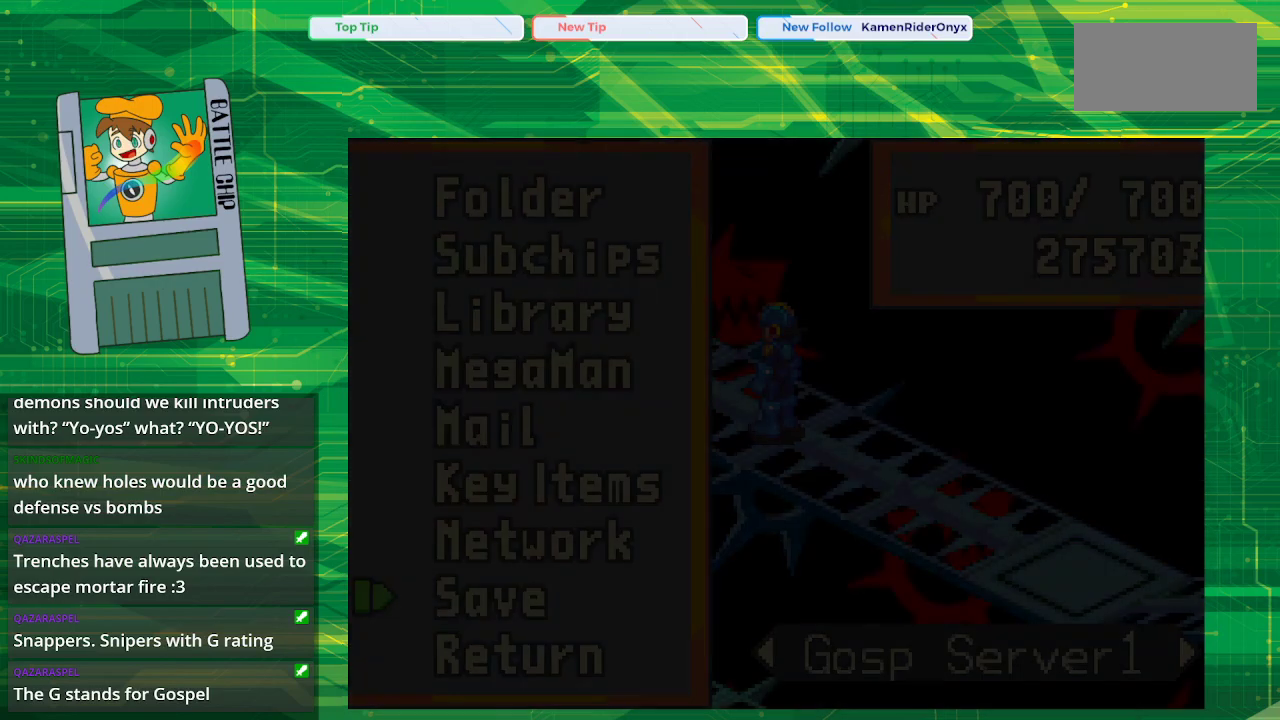
{"buttons": ["B"], "events": [[483, "B", "down"]]}
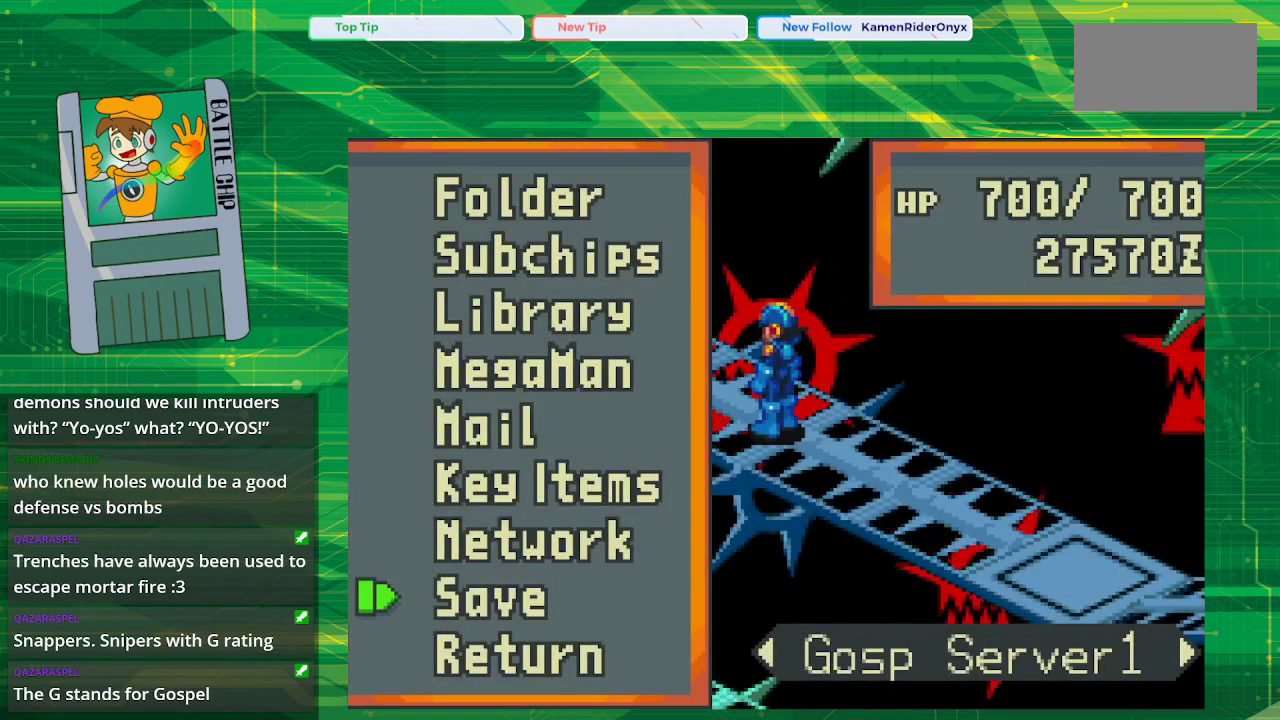
{"buttons": ["B", "DPAD_UP", "DPAD_LEFT"], "events": [[83, "B", "up"], [367, "B", "down"], [400, "DPAD_UP", "down"], [450, "DPAD_LEFT", "down"]]}
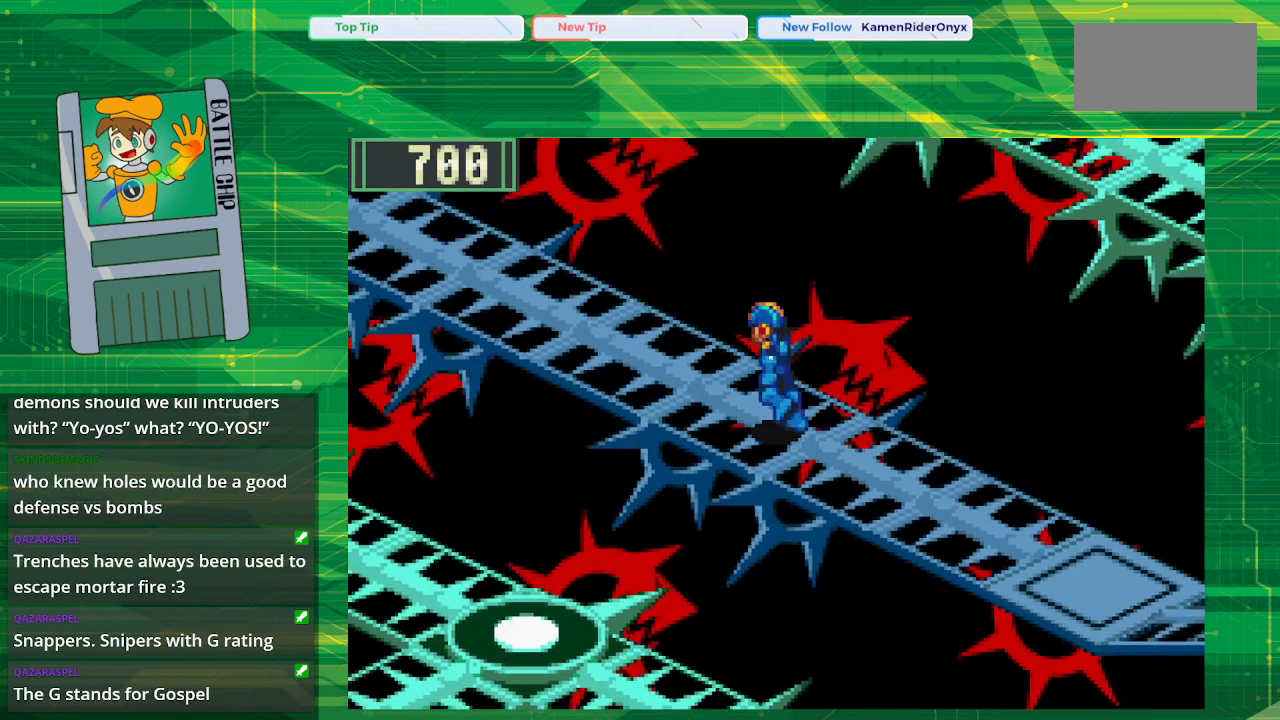
{"buttons": ["B", "DPAD_UP", "DPAD_LEFT"], "events": []}
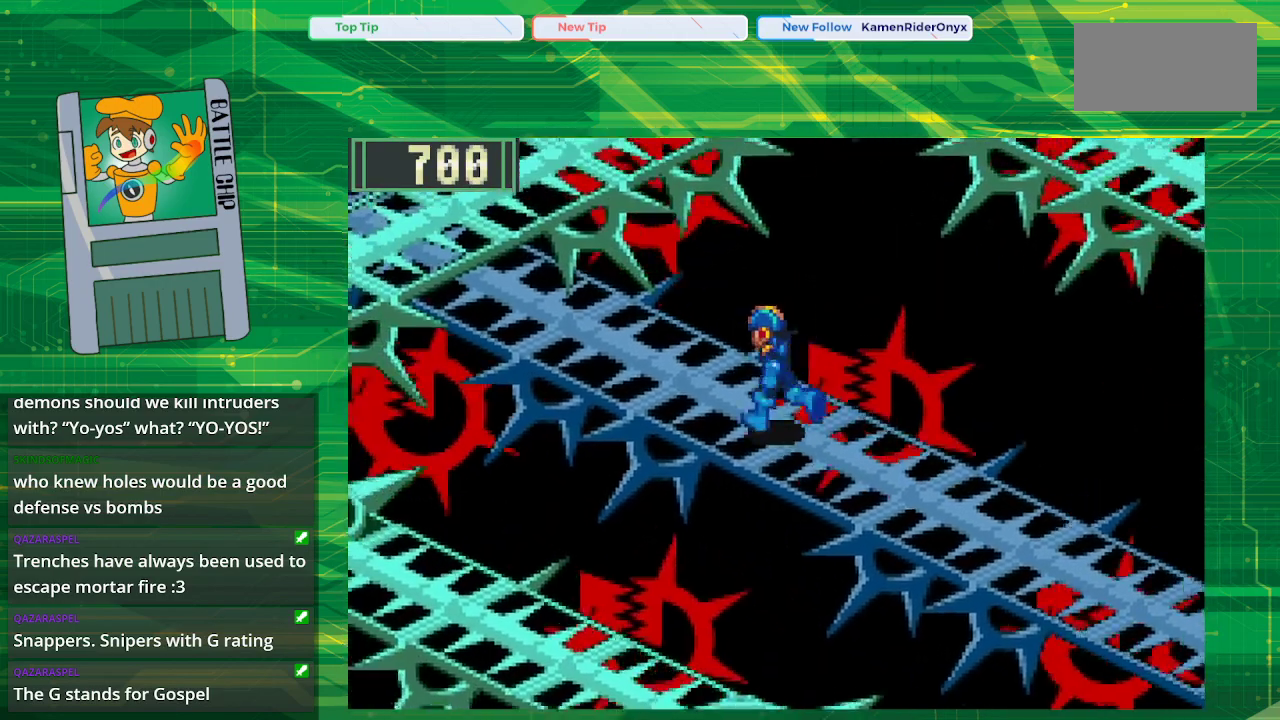
{"buttons": ["B", "DPAD_UP", "DPAD_LEFT"], "events": []}
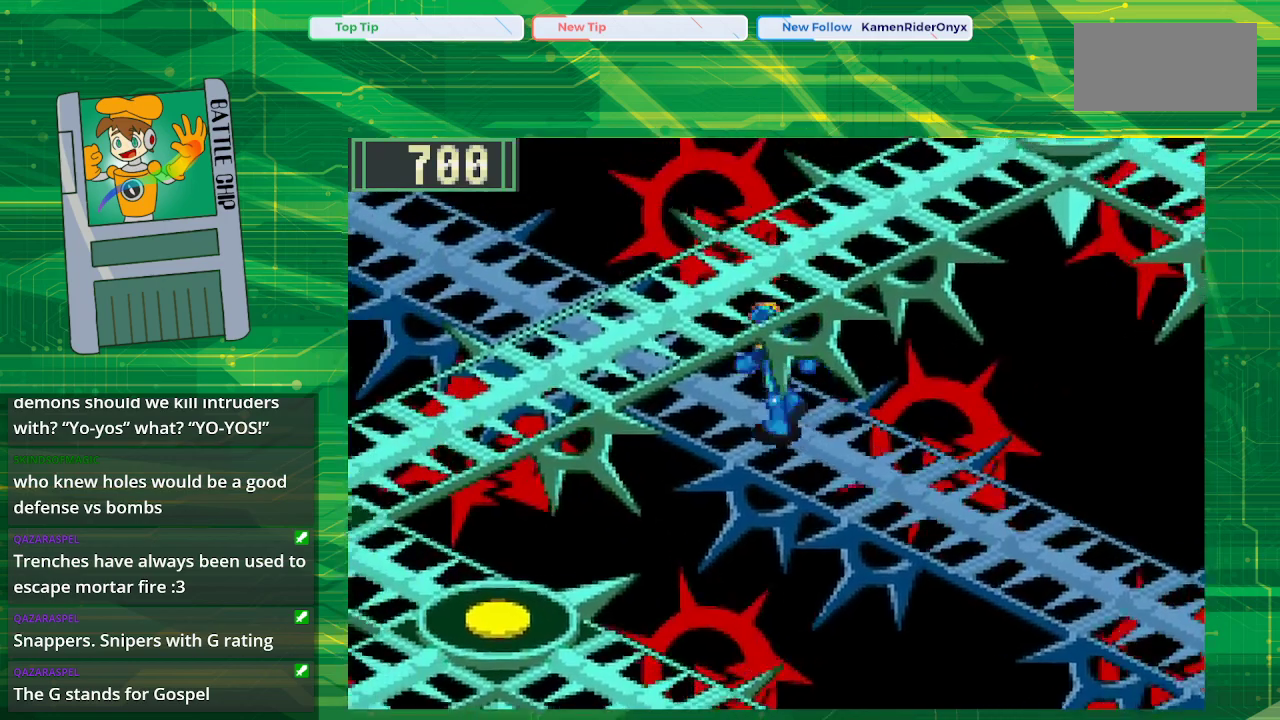
{"buttons": ["B", "DPAD_UP", "DPAD_LEFT"], "events": []}
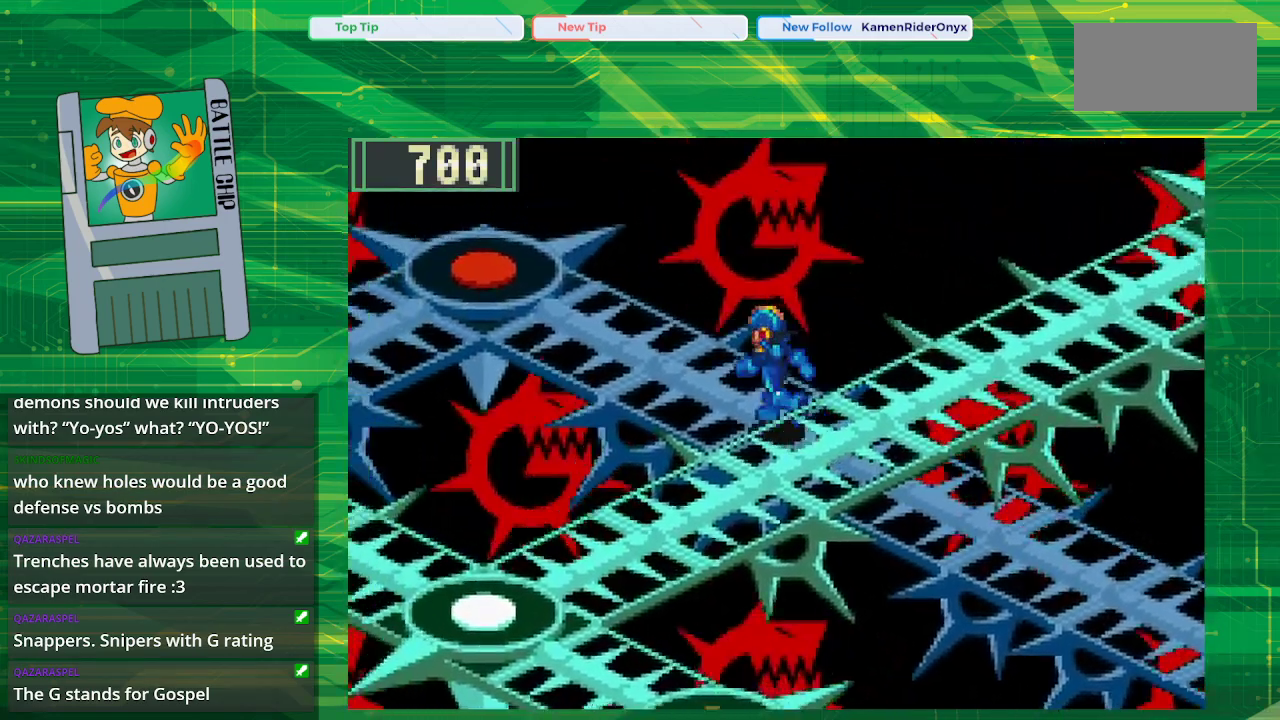
{"buttons": ["B", "DPAD_UP", "DPAD_LEFT"], "events": []}
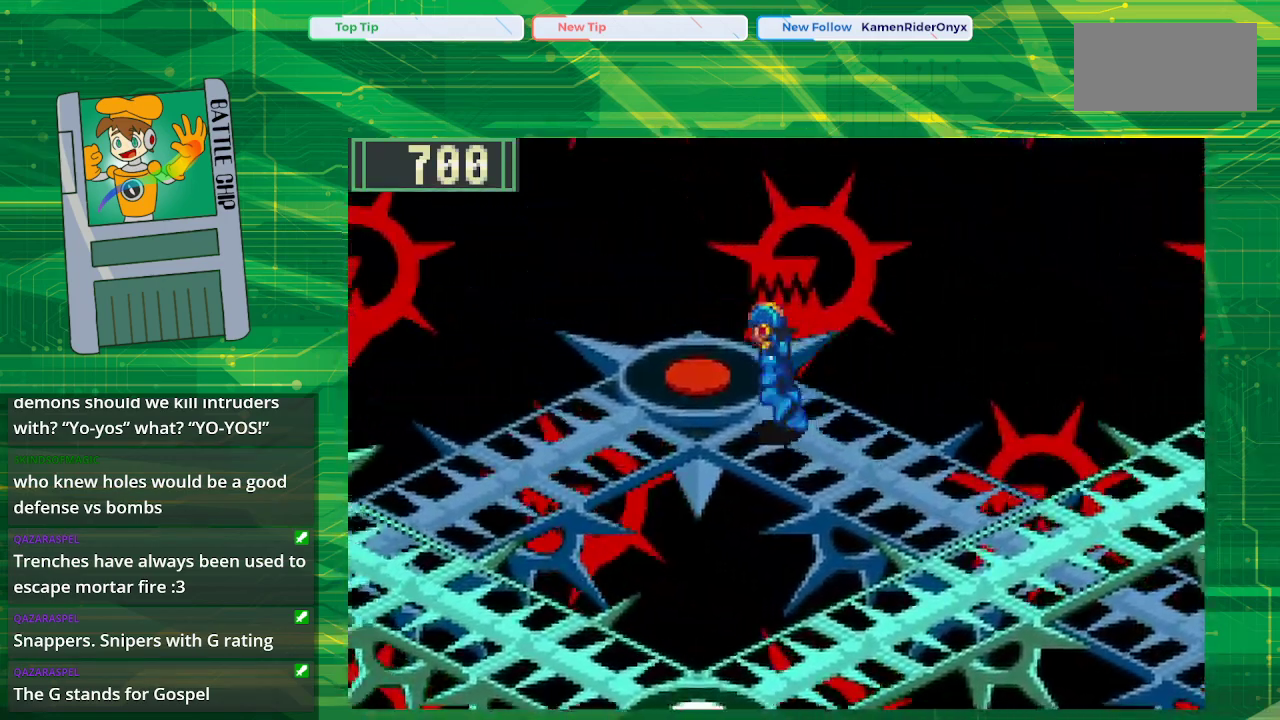
{"buttons": ["B", "DPAD_DOWN", "DPAD_LEFT"], "events": [[233, "DPAD_UP", "up"], [250, "DPAD_DOWN", "down"]]}
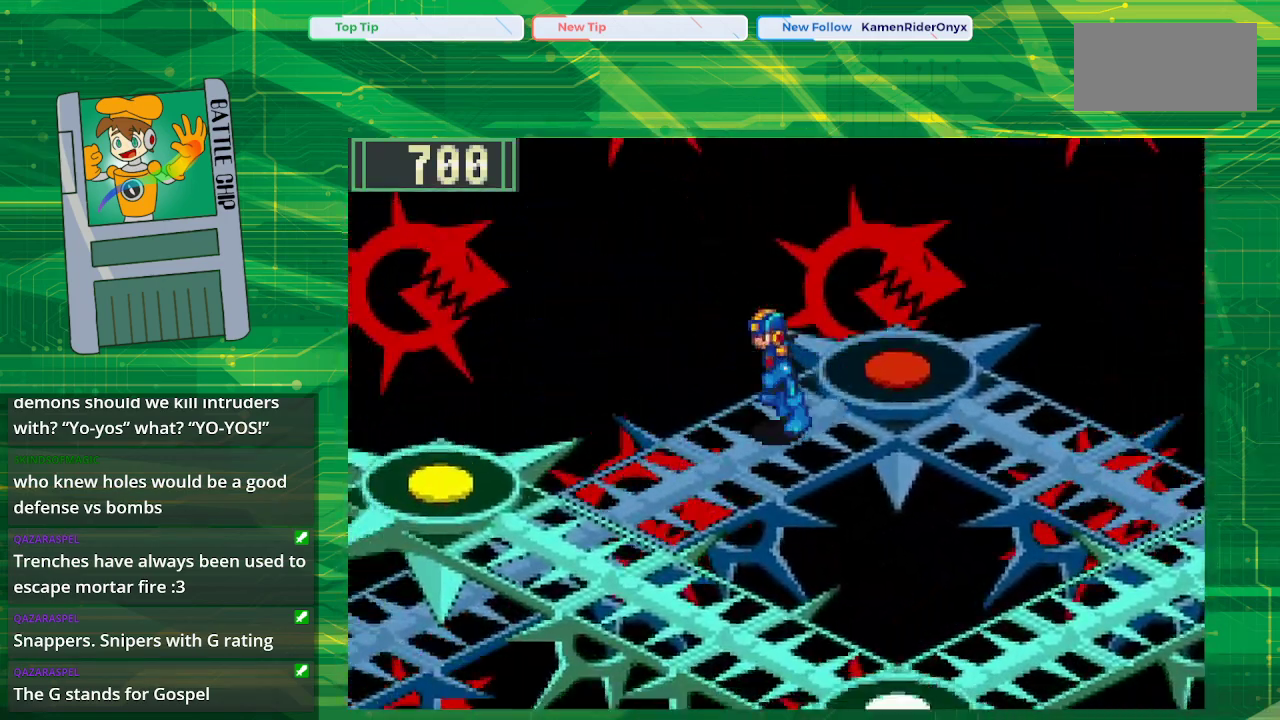
{"buttons": ["B", "DPAD_DOWN", "DPAD_LEFT"], "events": []}
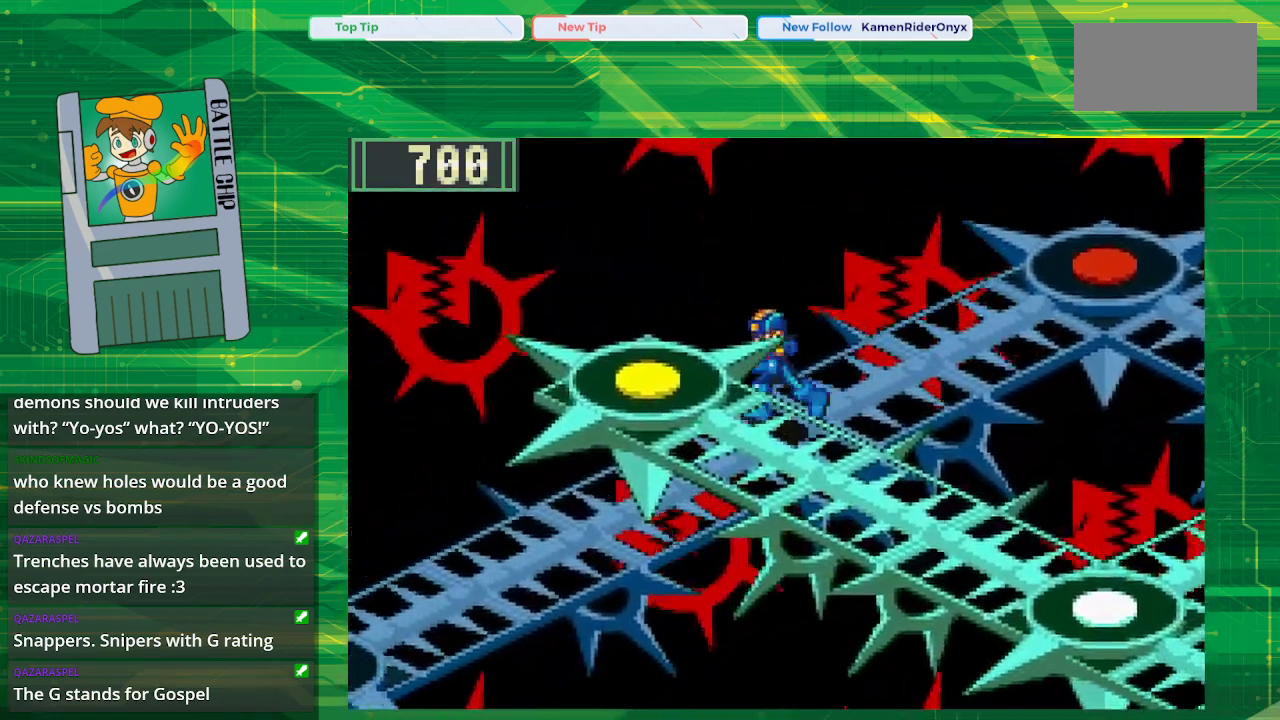
{"buttons": ["B", "DPAD_DOWN", "DPAD_LEFT"], "events": []}
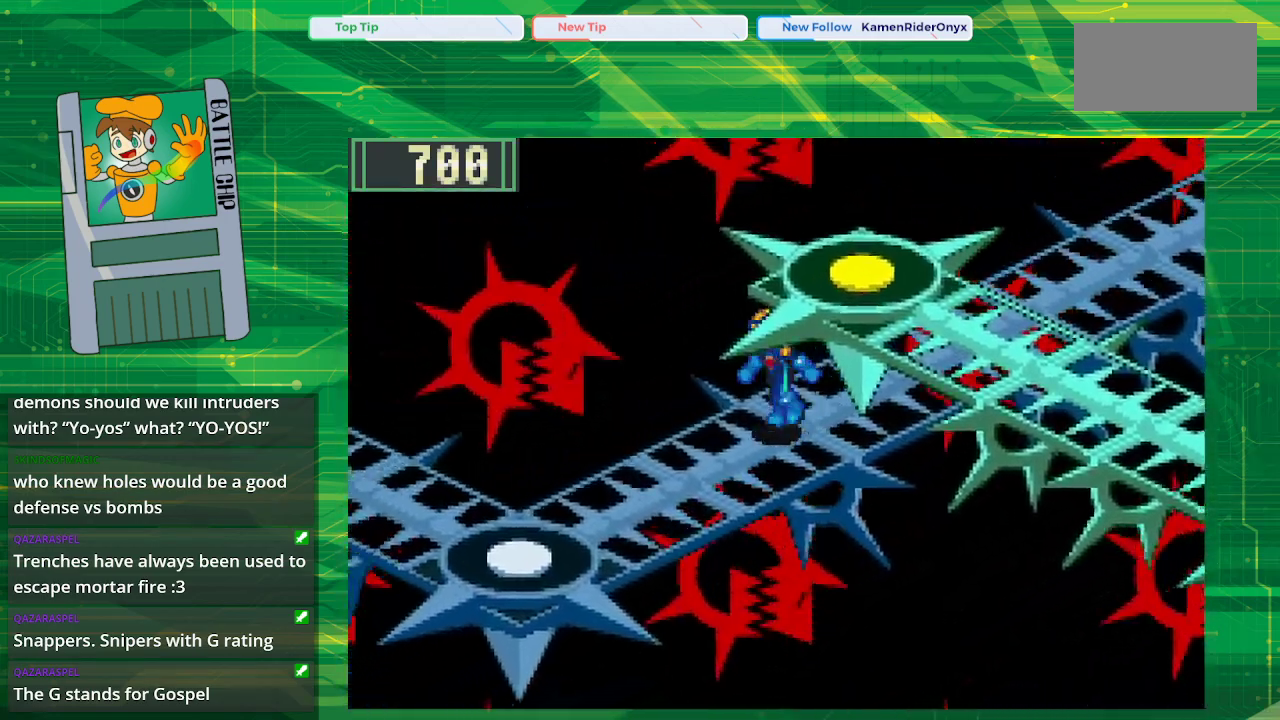
{"buttons": ["B", "DPAD_DOWN", "DPAD_LEFT"], "events": []}
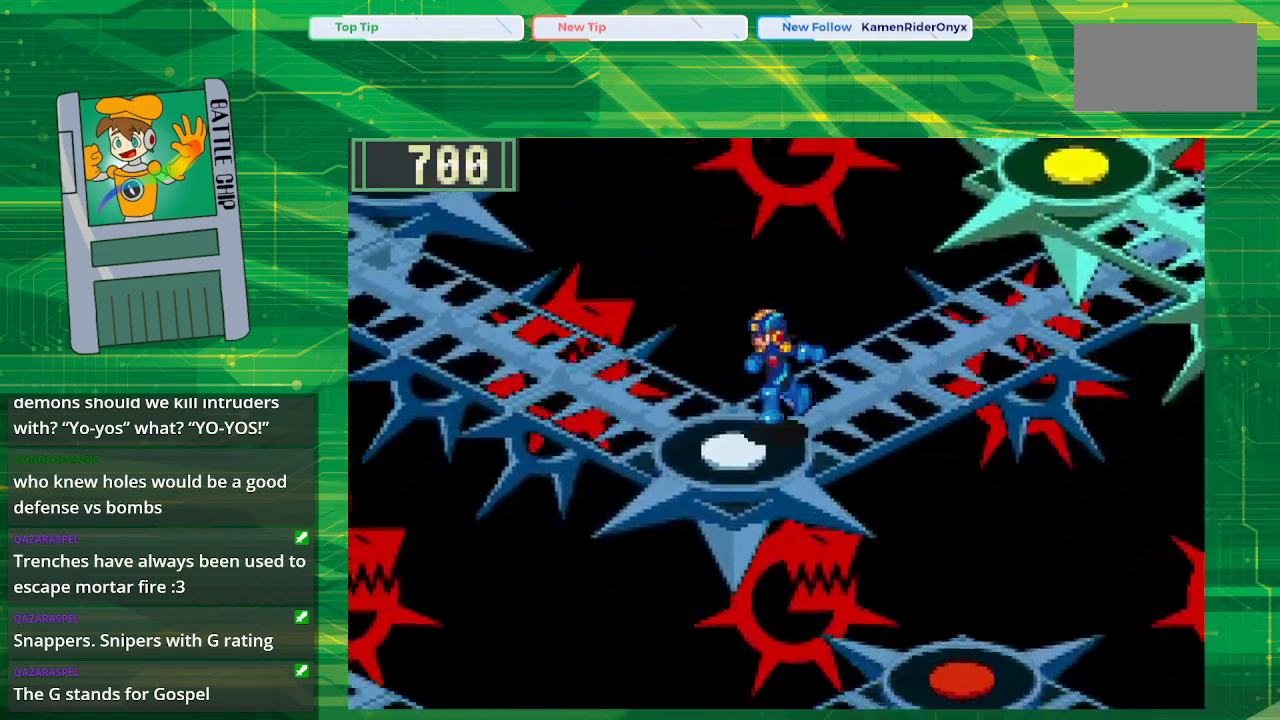
{"buttons": ["B", "DPAD_UP", "DPAD_LEFT"], "events": [[67, "DPAD_DOWN", "up"], [133, "DPAD_UP", "down"]]}
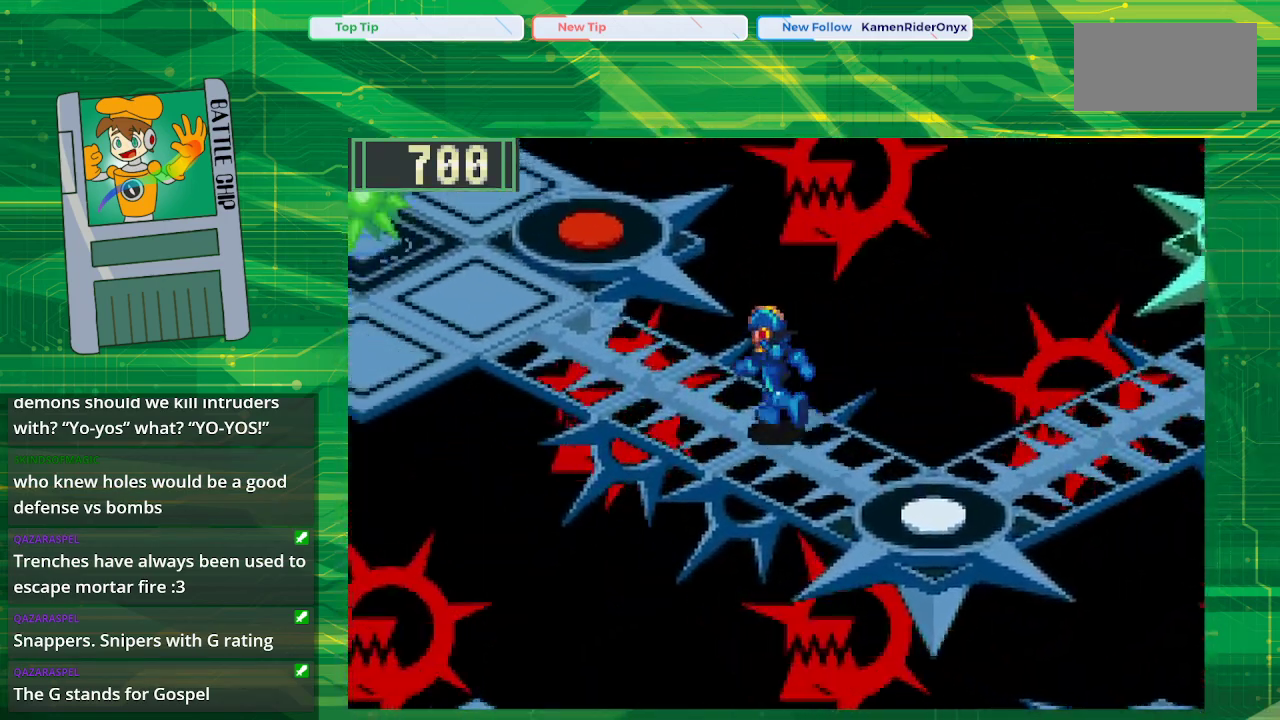
{"buttons": [], "events": [[383, "DPAD_UP", "up"], [400, "B", "up"], [450, "DPAD_LEFT", "up"]]}
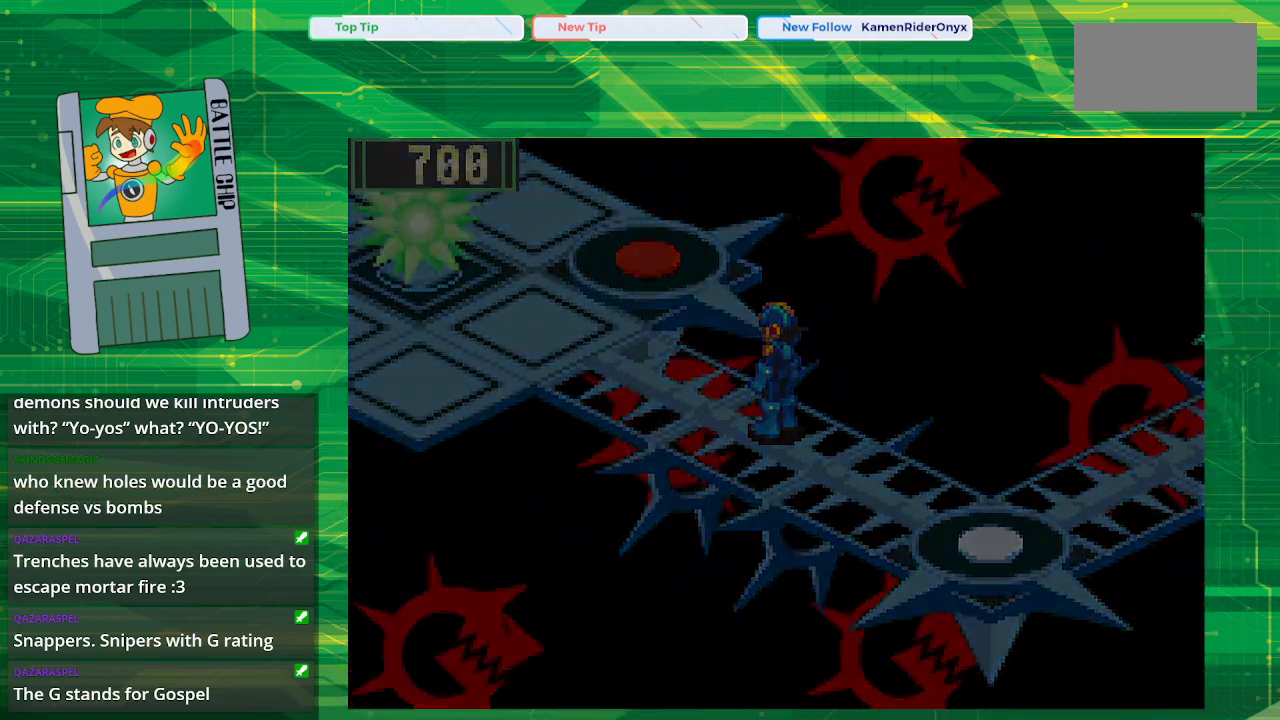
{"buttons": [], "events": []}
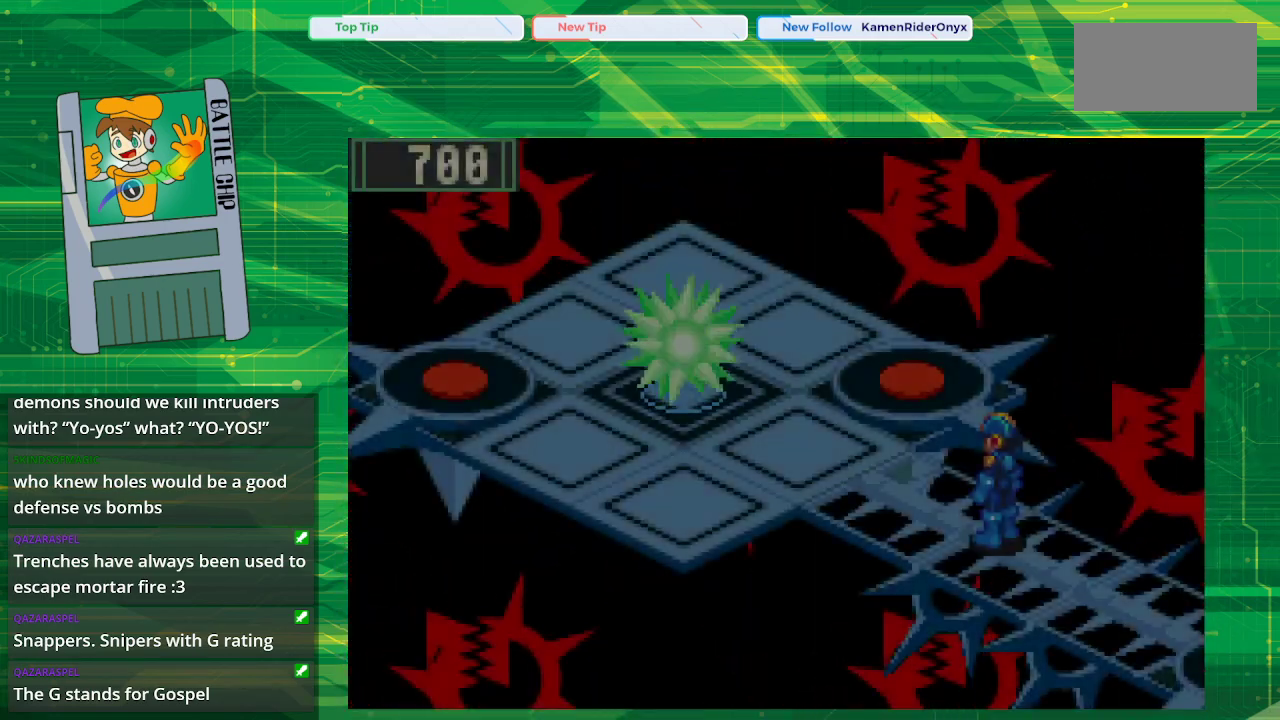
{"buttons": [], "events": []}
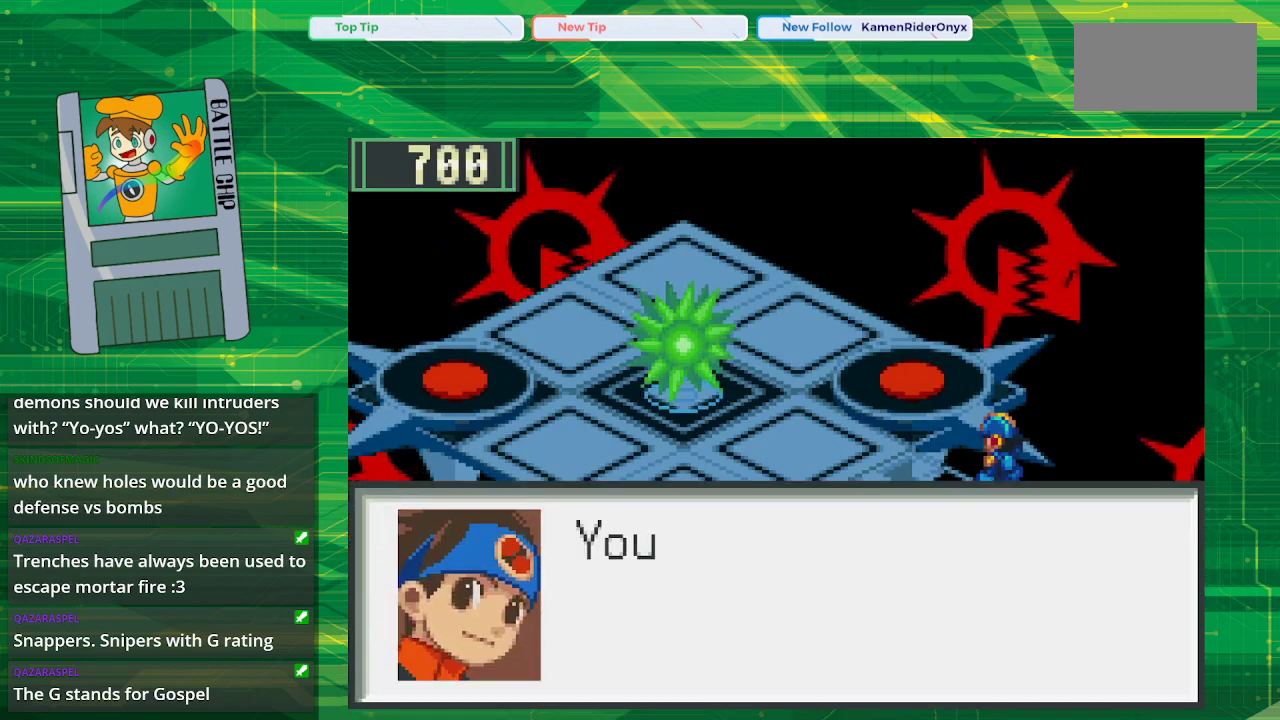
{"buttons": [], "events": []}
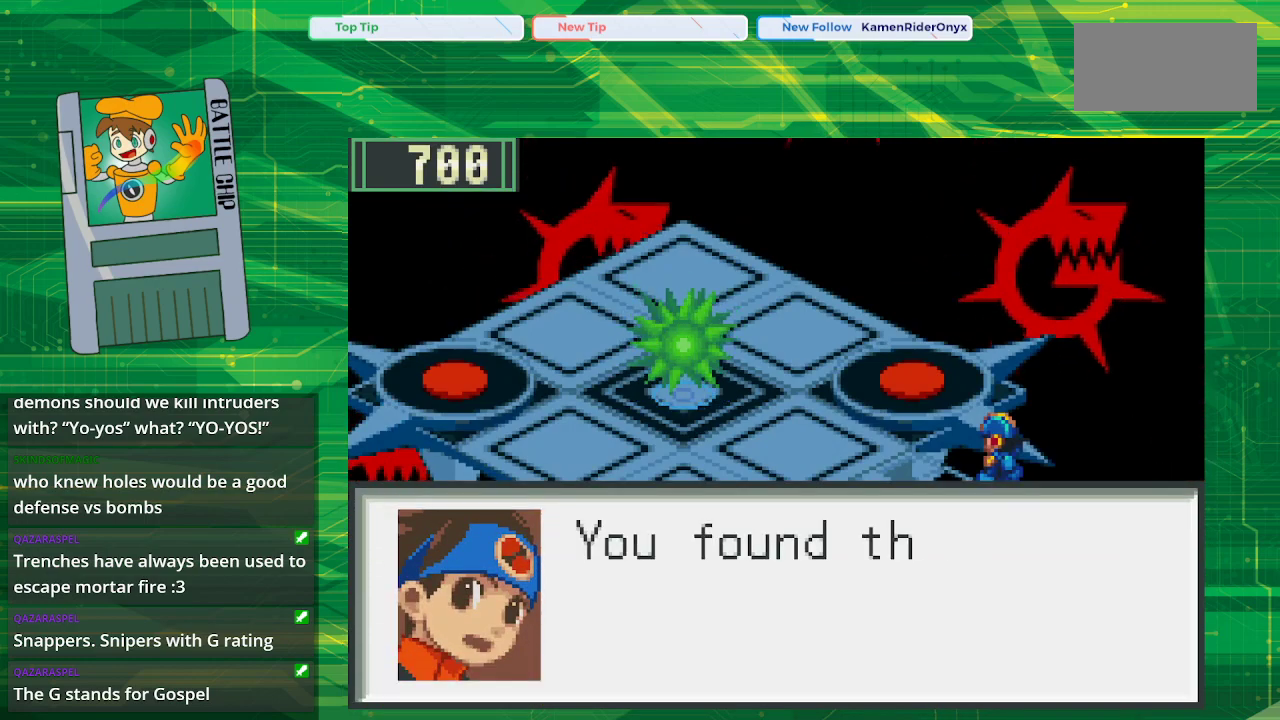
{"buttons": [], "events": []}
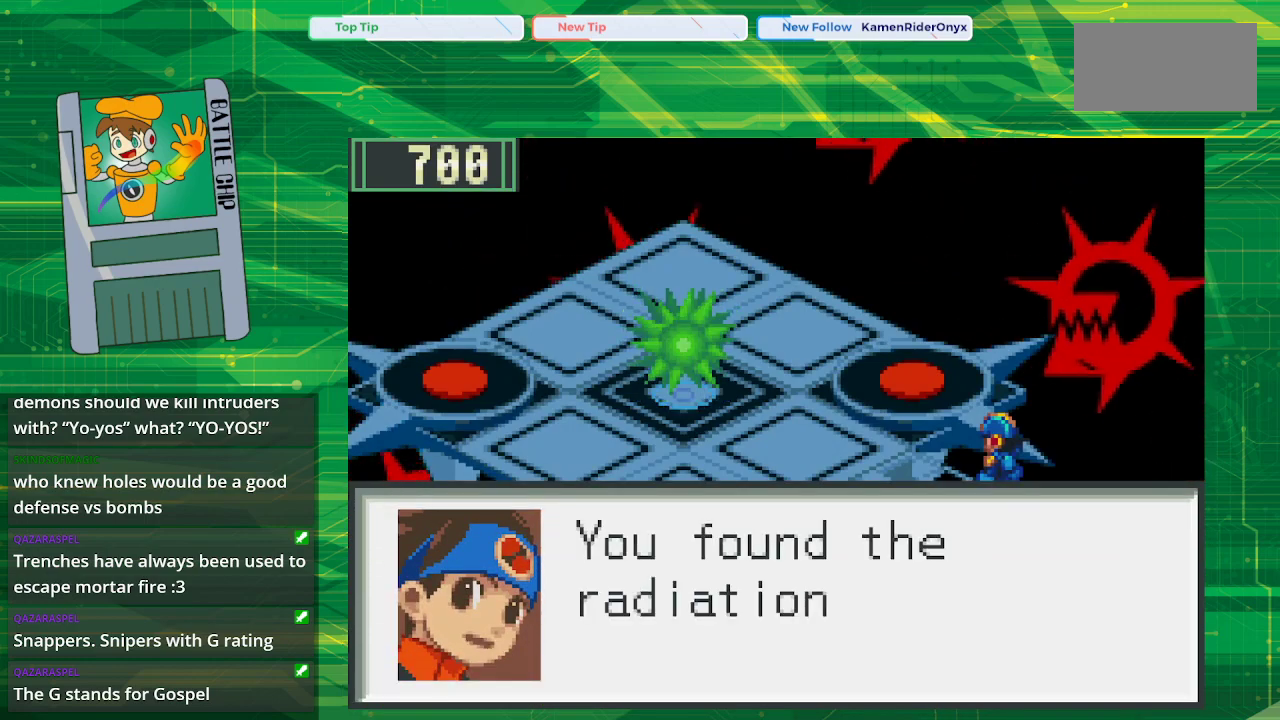
{"buttons": [], "events": []}
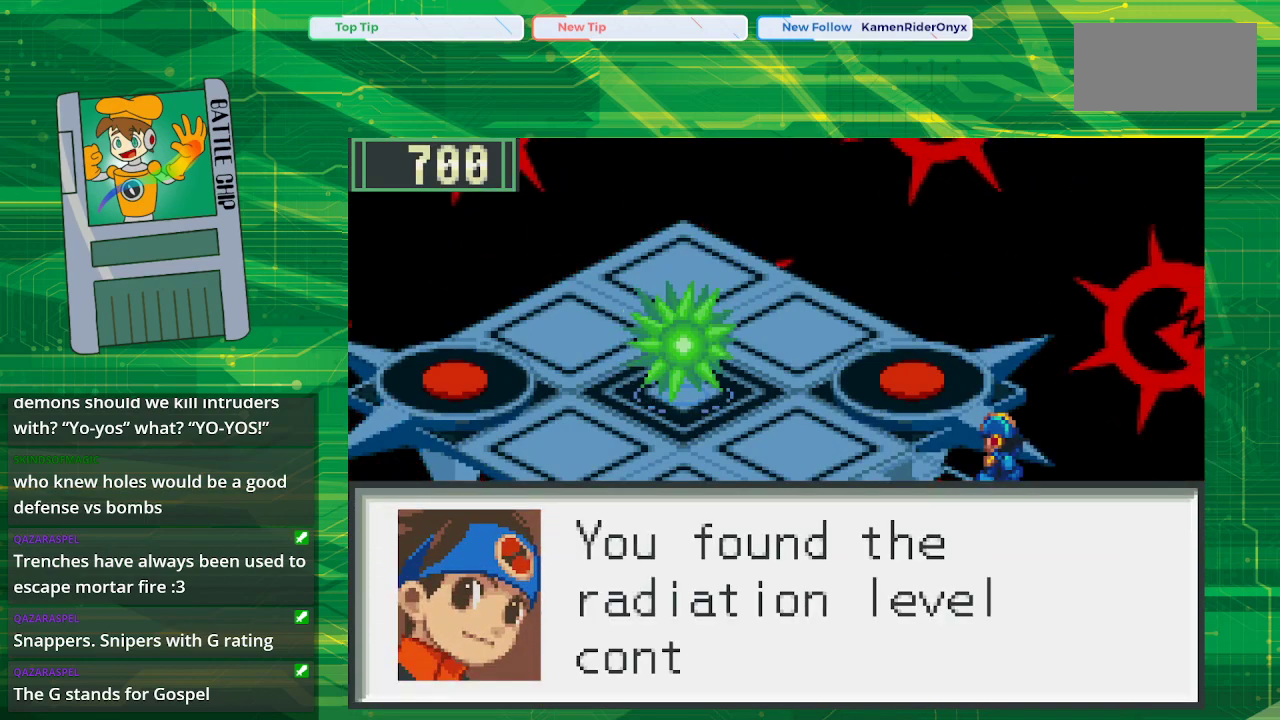
{"buttons": [], "events": []}
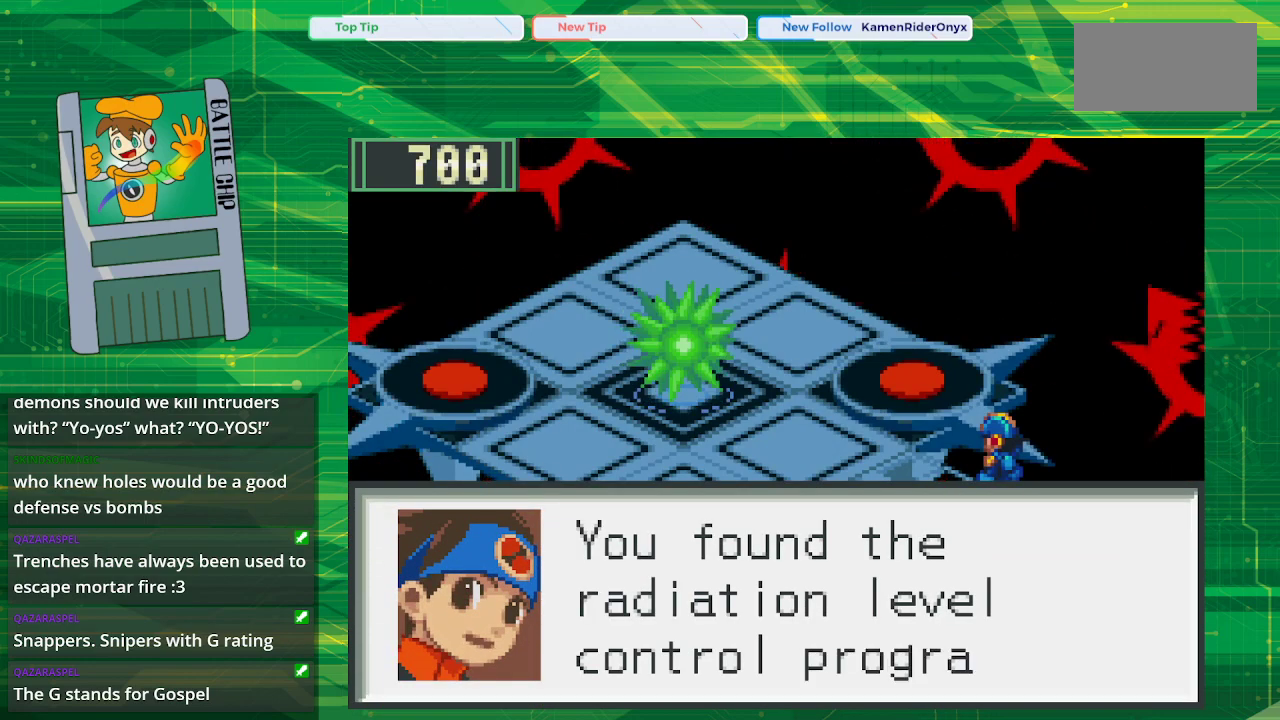
{"buttons": [], "events": []}
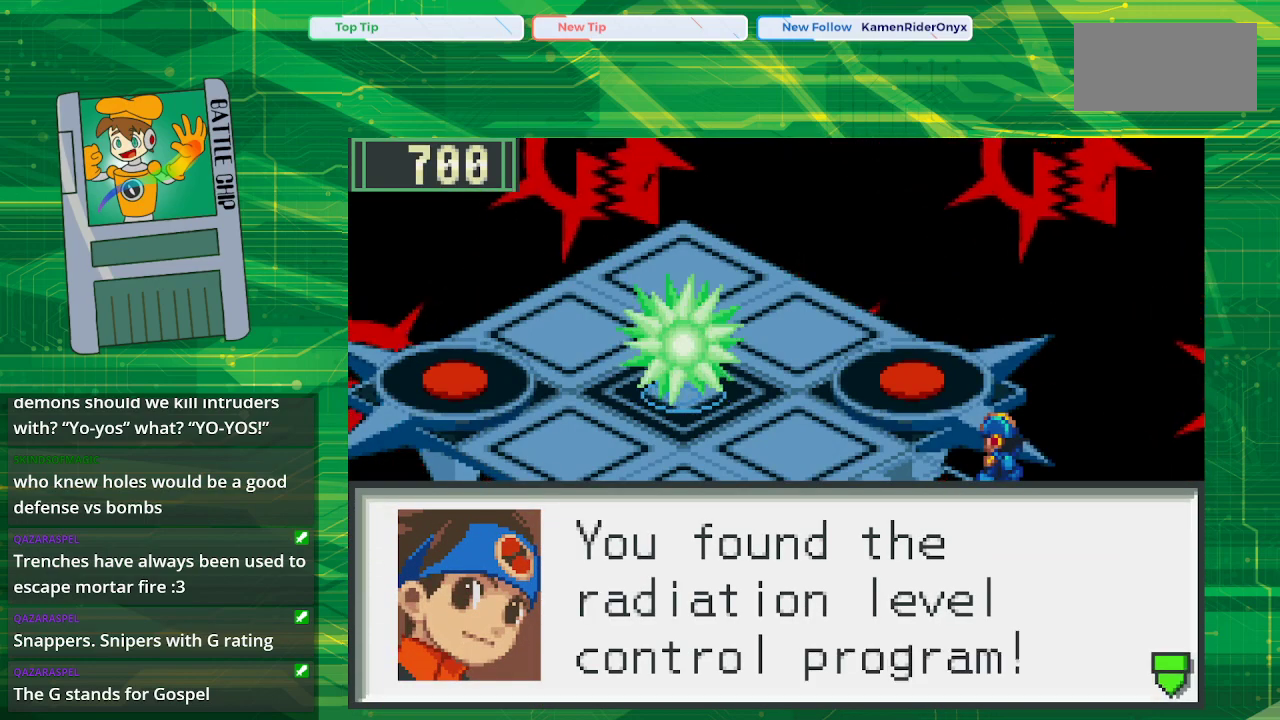
{"buttons": ["A"], "events": [[433, "A", "down"]]}
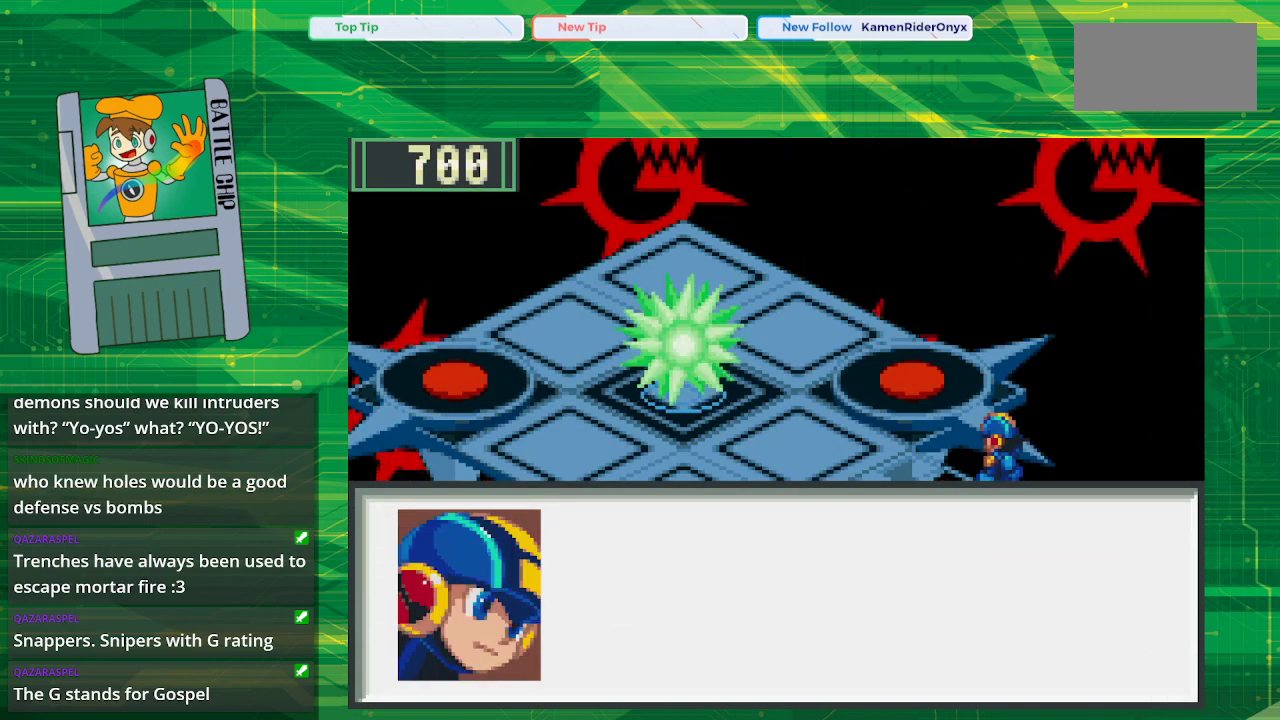
{"buttons": [], "events": [[100, "A", "up"]]}
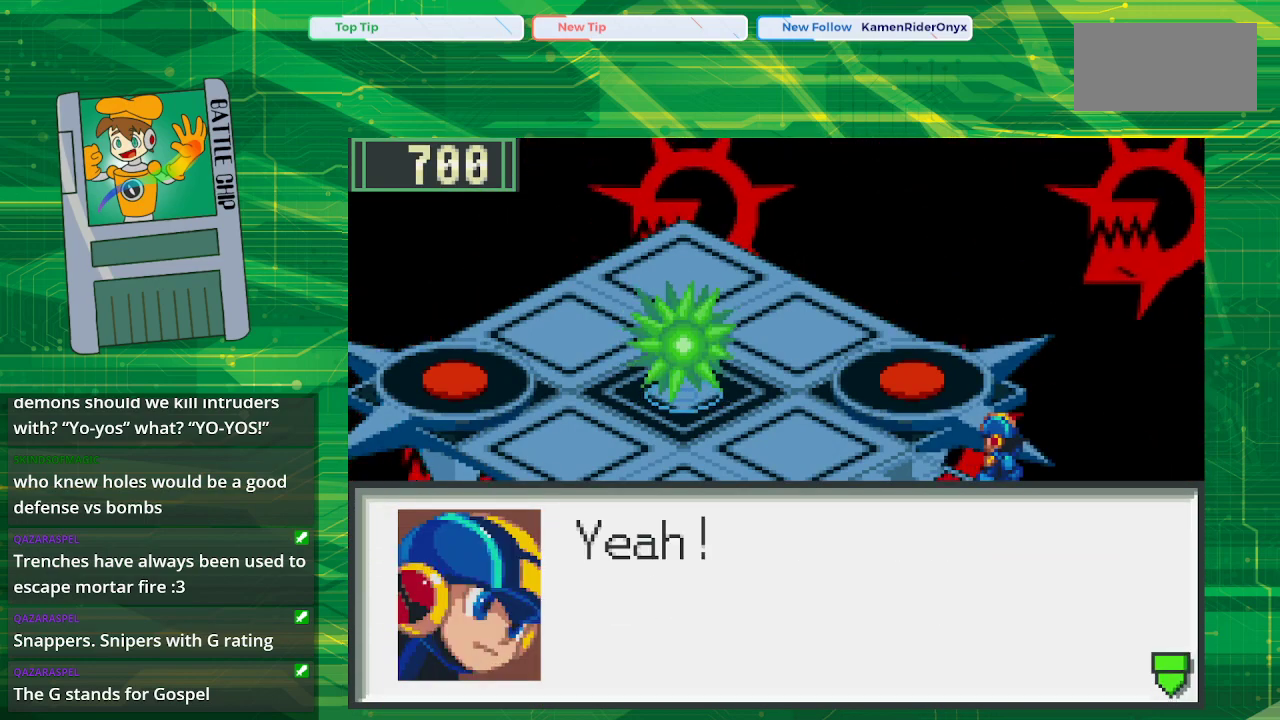
{"buttons": [], "events": [[333, "A", "down"], [433, "A", "up"]]}